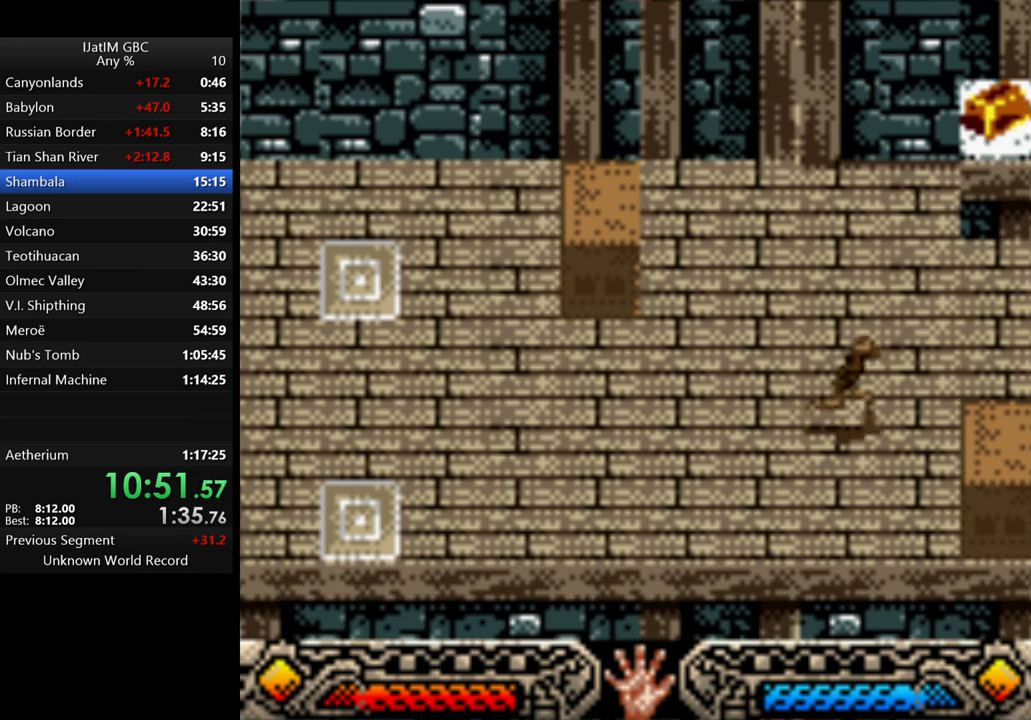
Gameplay with a controller (Xbox layout); each line is a JSON object with the inputs held at the frame after it. "events" lists button and stick changes between this image and that frame as [ms after this image, input, new state], when the widget could be followed in between. Not read: R3.
{"buttons": ["A"], "left_stick": "left", "right_stick": "center", "events": [[300, "A", "down"], [333, "left_stick", "center"], [500, "left_stick", "left"]]}
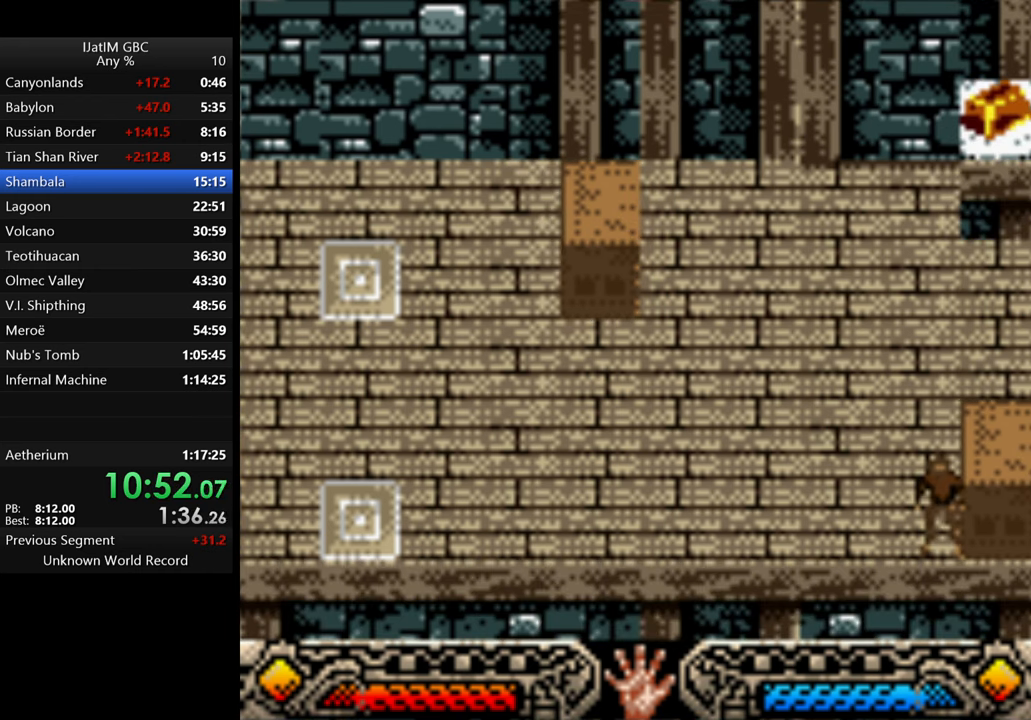
{"buttons": ["A"], "left_stick": "center", "right_stick": "center", "events": [[200, "A", "up"], [200, "left_stick", "right"], [466, "A", "down"], [500, "left_stick", "center"]]}
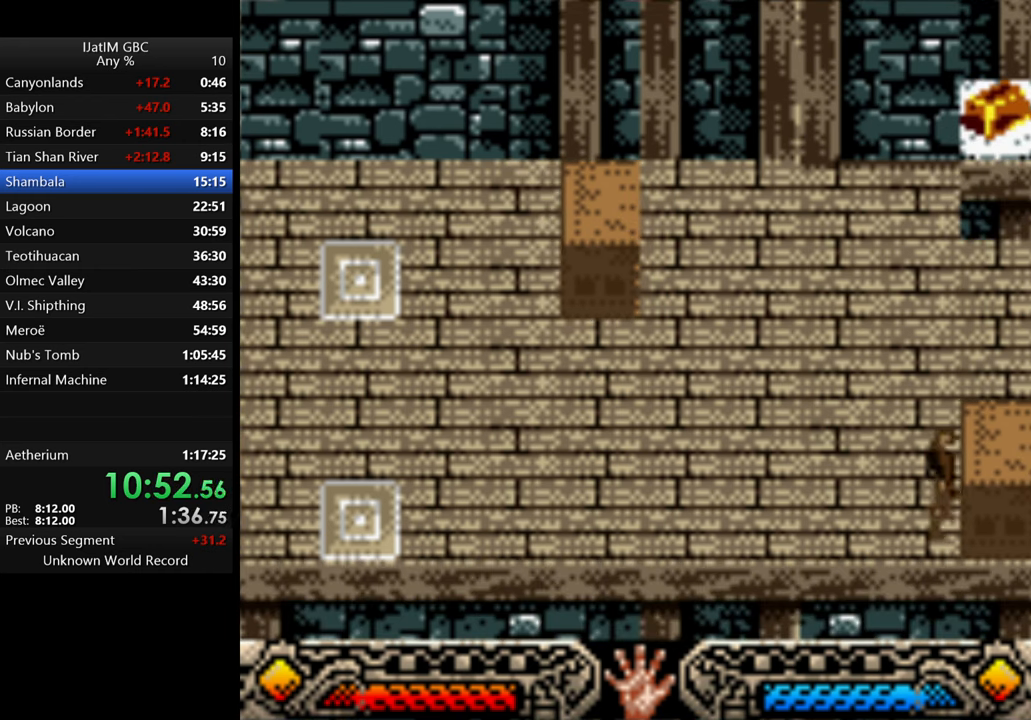
{"buttons": ["A"], "left_stick": "left", "right_stick": "center", "events": [[200, "left_stick", "left"]]}
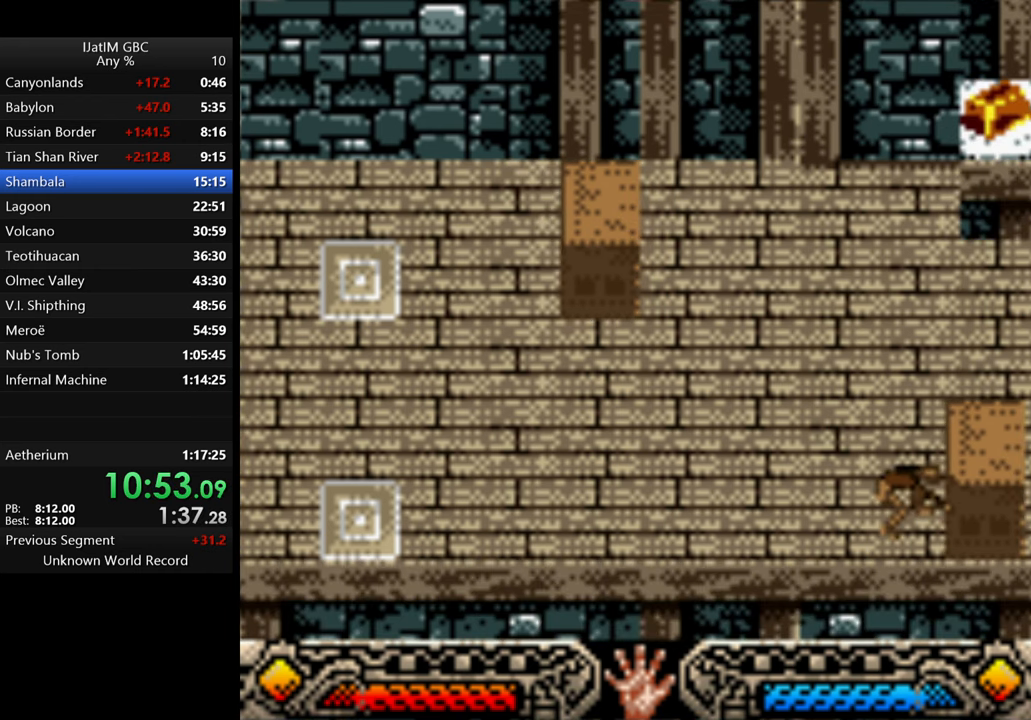
{"buttons": ["A"], "left_stick": "left", "right_stick": "center", "events": []}
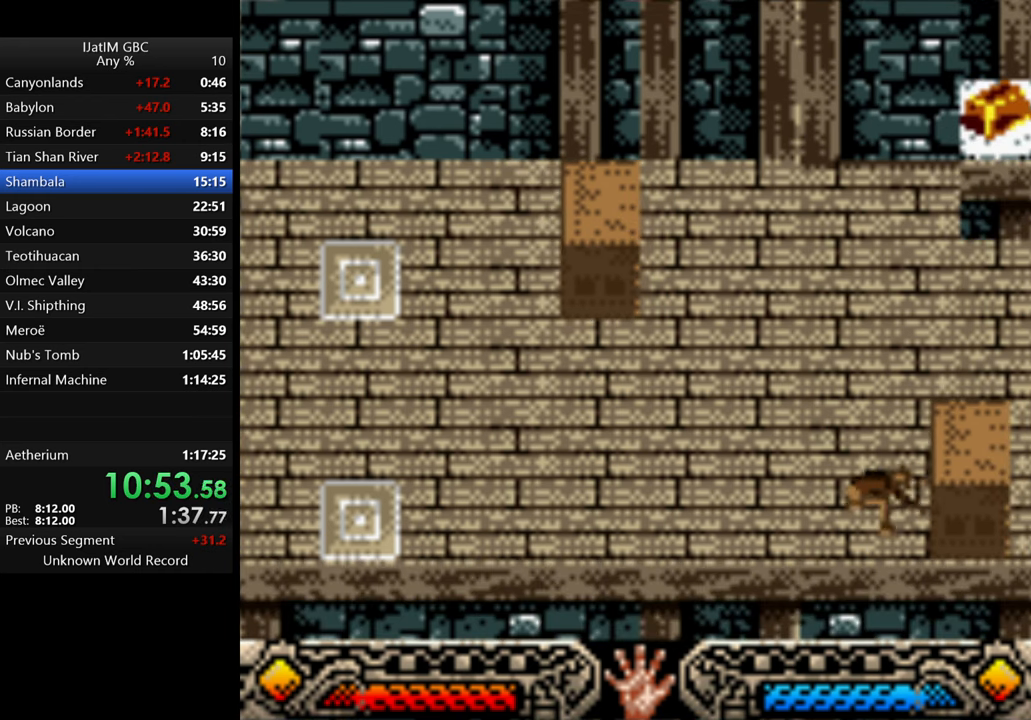
{"buttons": ["A"], "left_stick": "left", "right_stick": "center", "events": []}
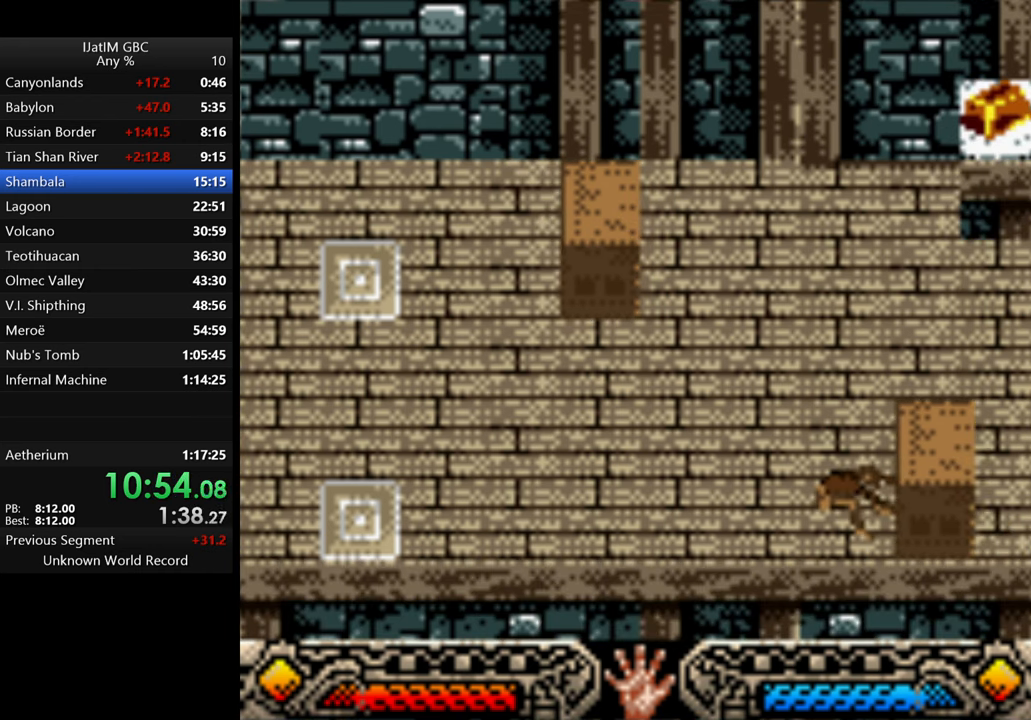
{"buttons": ["A"], "left_stick": "left", "right_stick": "center", "events": []}
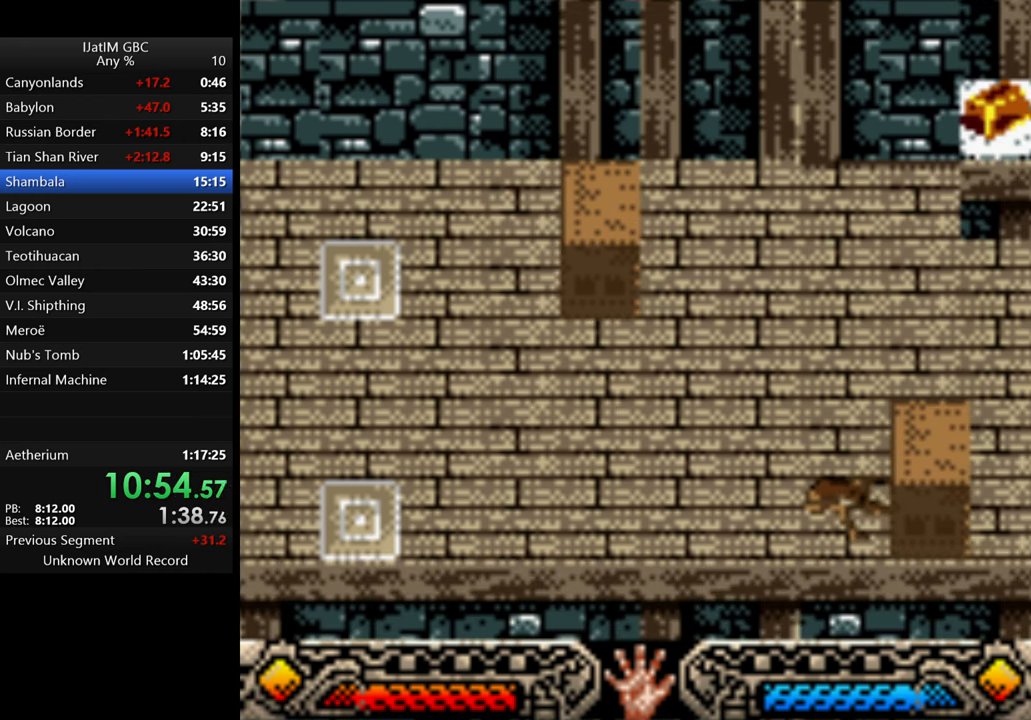
{"buttons": ["A"], "left_stick": "left", "right_stick": "center", "events": []}
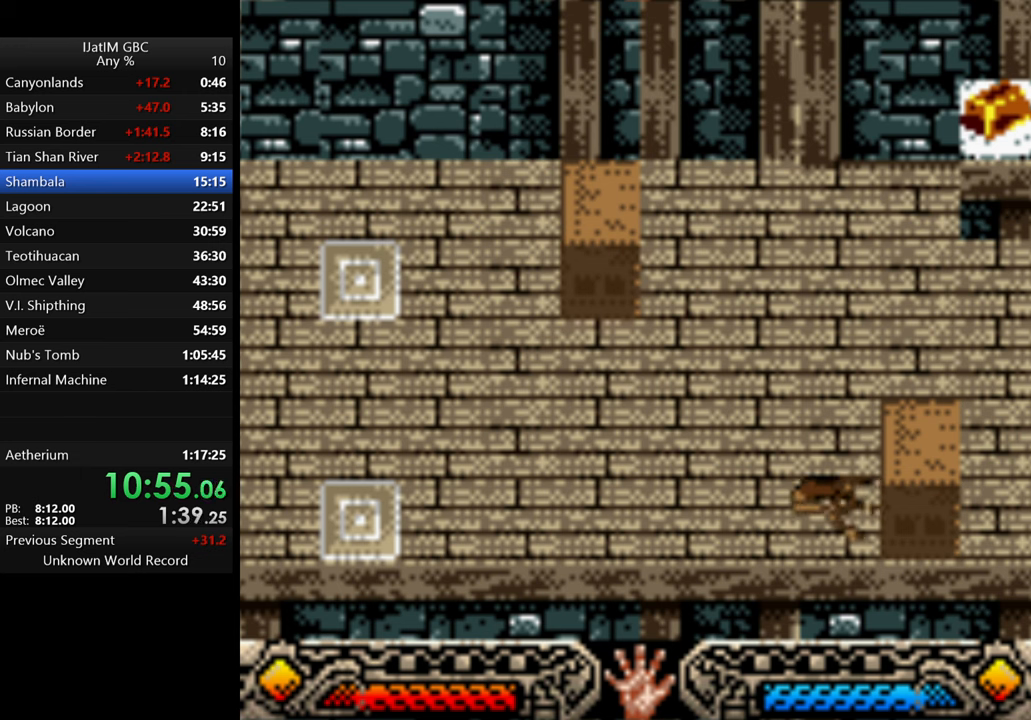
{"buttons": ["A"], "left_stick": "left", "right_stick": "center", "events": []}
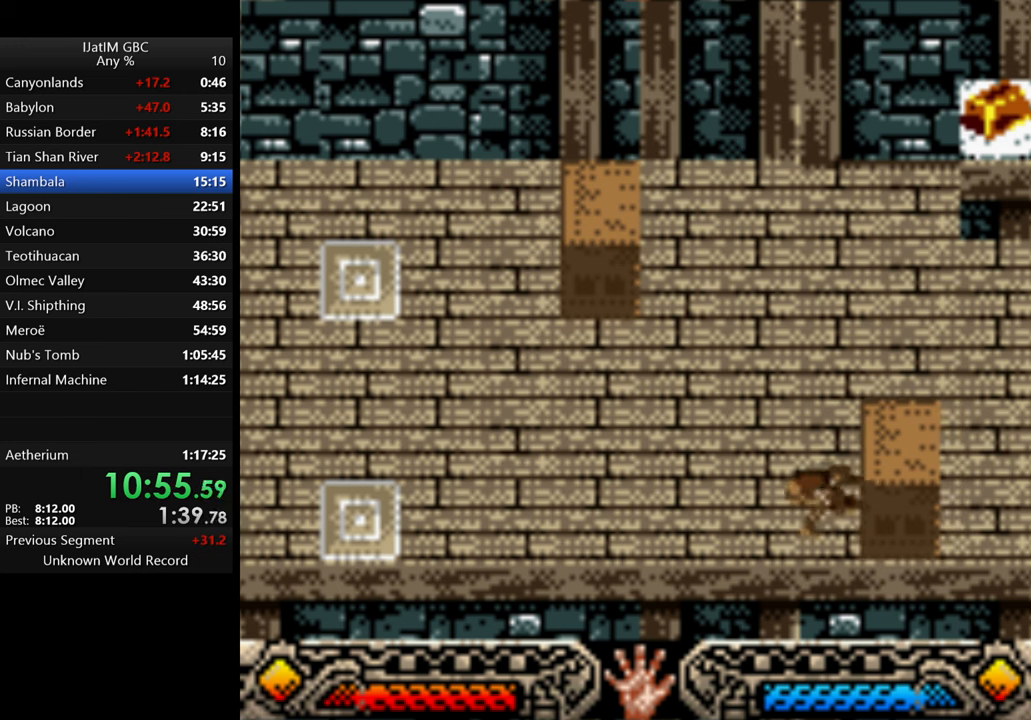
{"buttons": ["A"], "left_stick": "left", "right_stick": "center", "events": []}
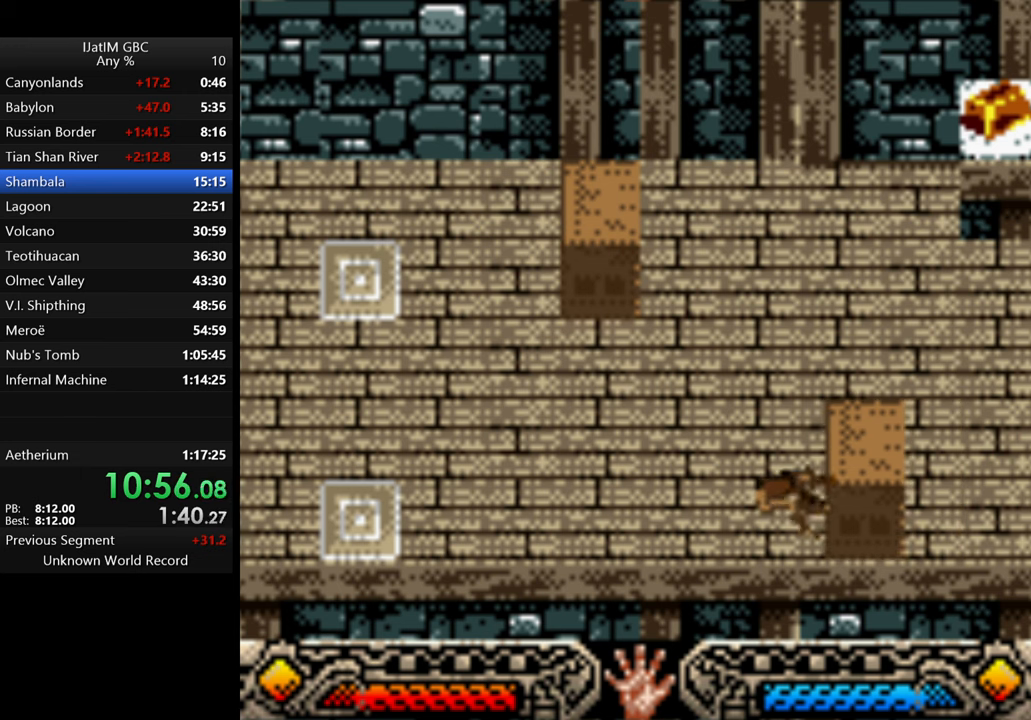
{"buttons": ["A"], "left_stick": "left", "right_stick": "center", "events": []}
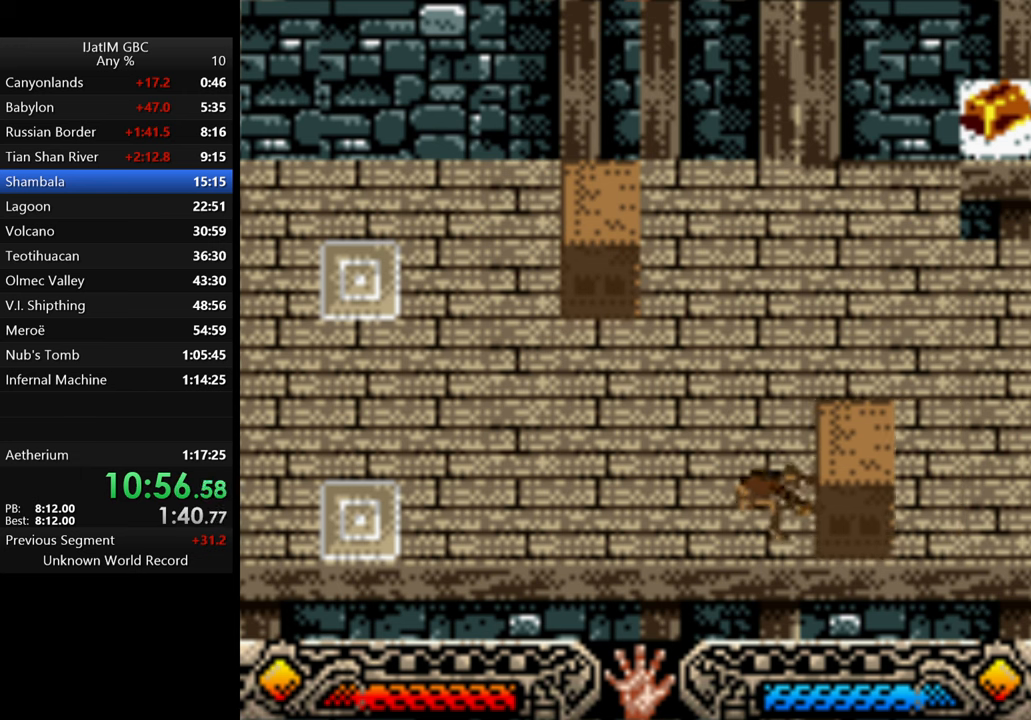
{"buttons": ["A"], "left_stick": "left", "right_stick": "center", "events": []}
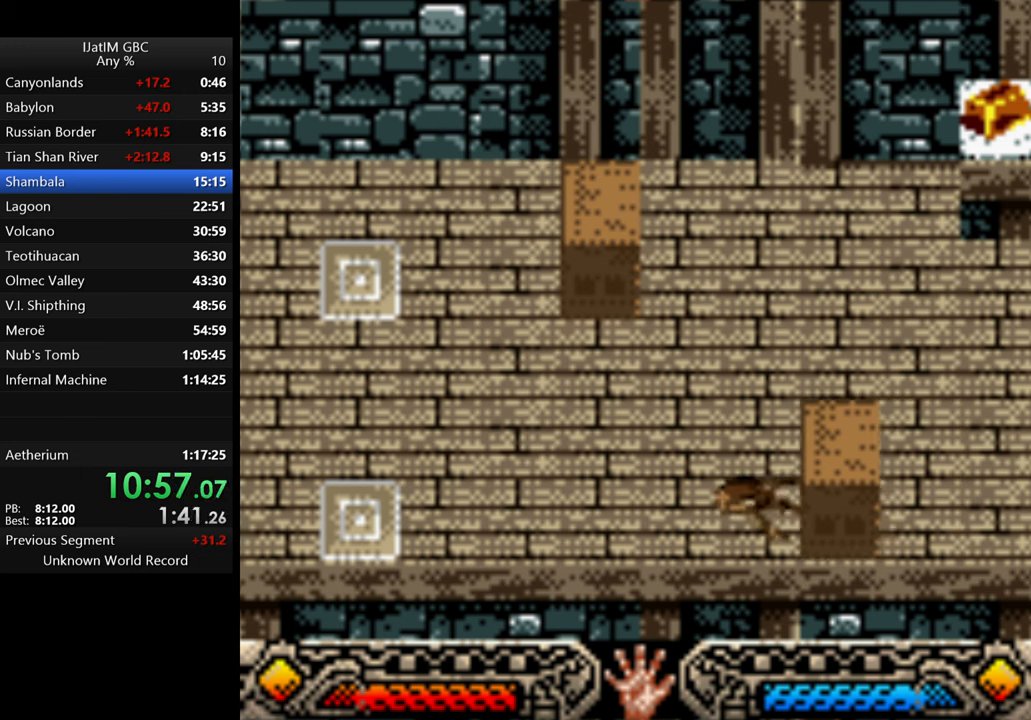
{"buttons": ["A"], "left_stick": "left", "right_stick": "center", "events": []}
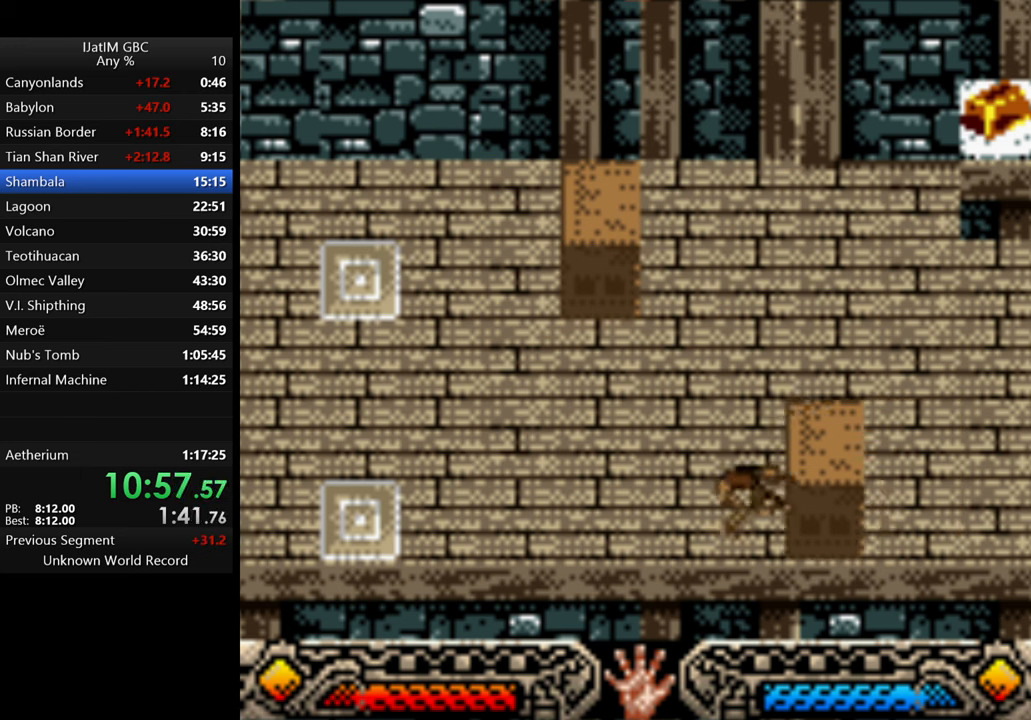
{"buttons": ["A"], "left_stick": "left", "right_stick": "center", "events": []}
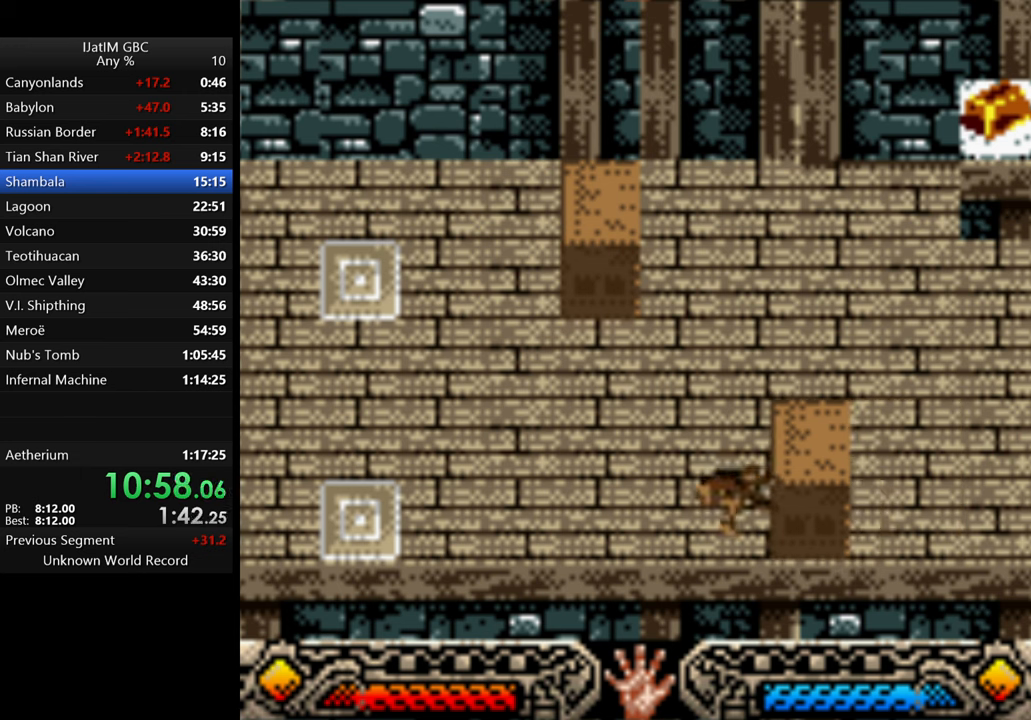
{"buttons": ["A"], "left_stick": "left", "right_stick": "center", "events": []}
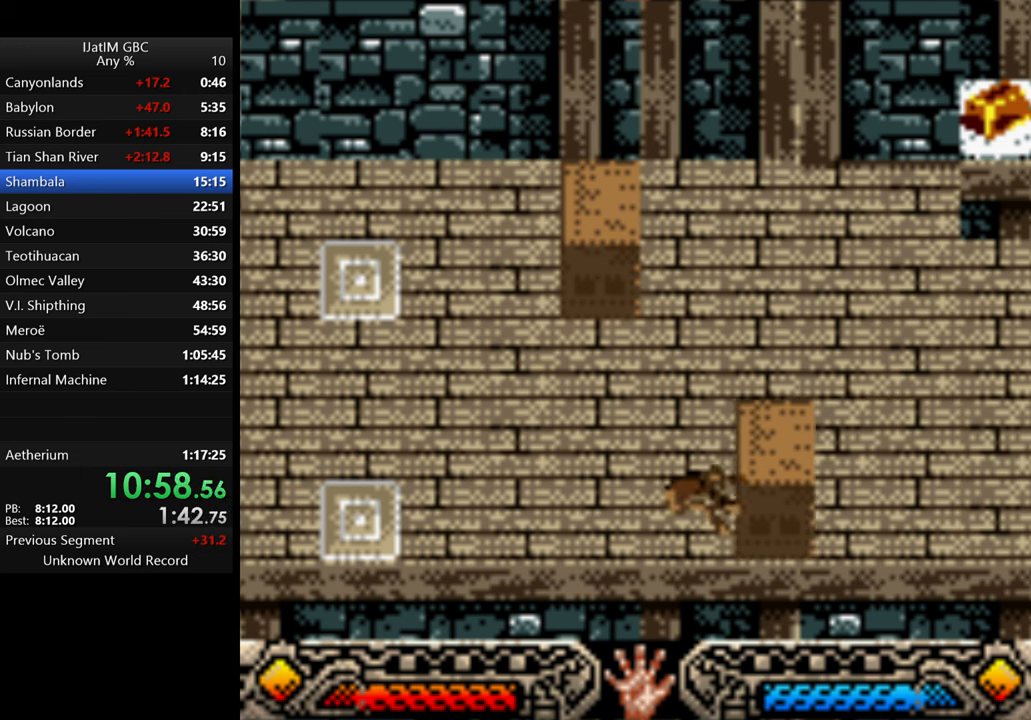
{"buttons": ["A"], "left_stick": "left", "right_stick": "center", "events": []}
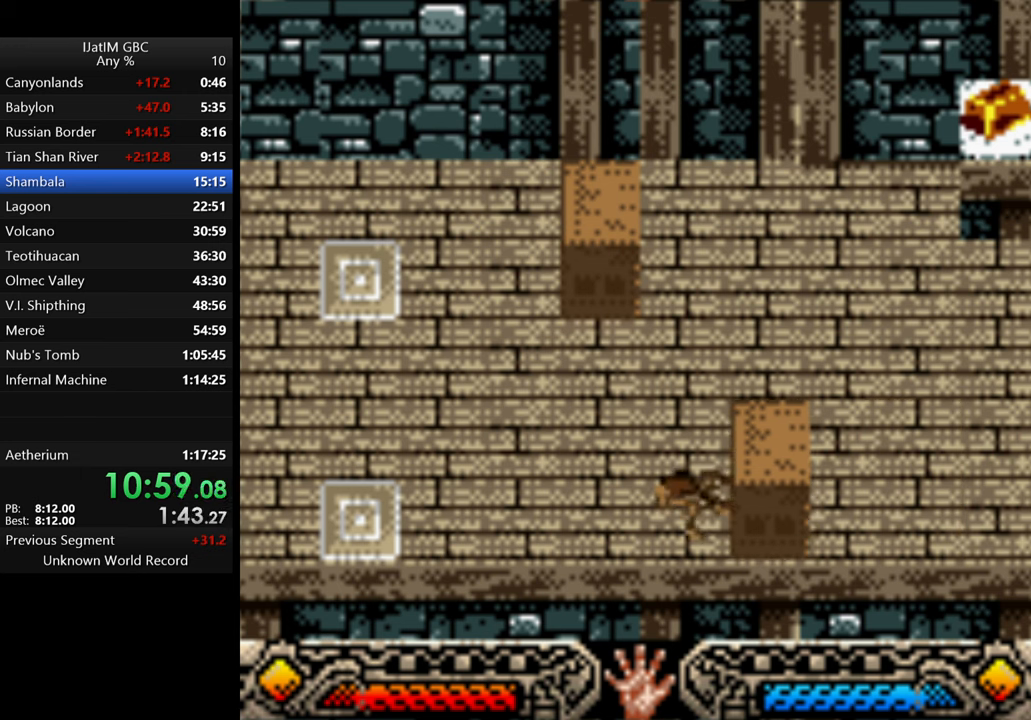
{"buttons": ["A"], "left_stick": "left", "right_stick": "center", "events": []}
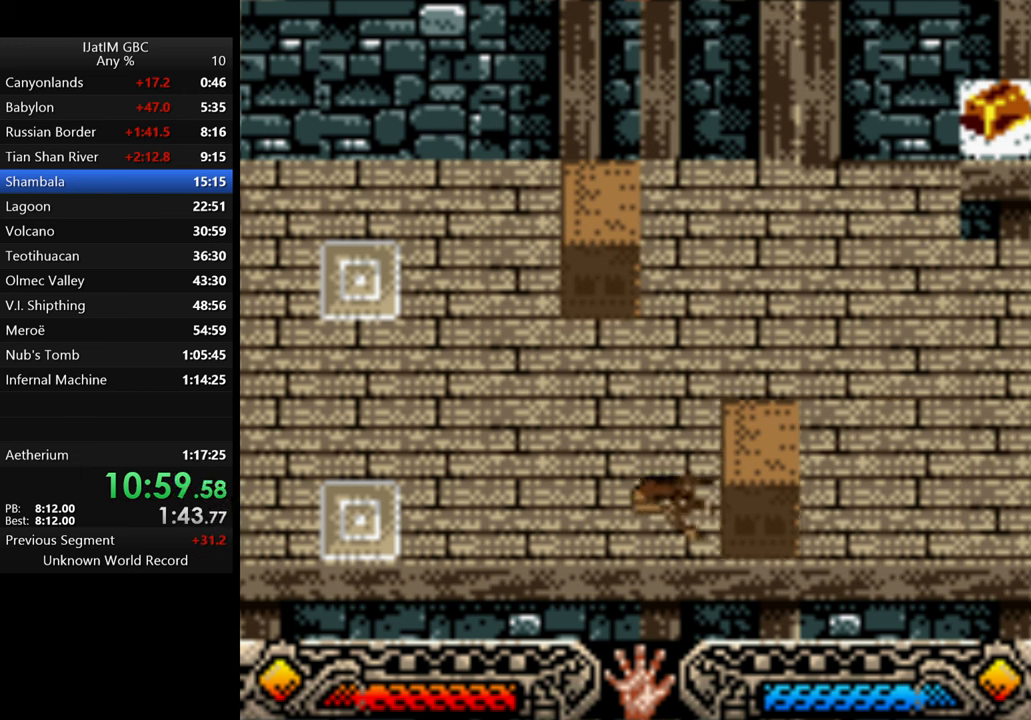
{"buttons": ["A"], "left_stick": "left", "right_stick": "center", "events": []}
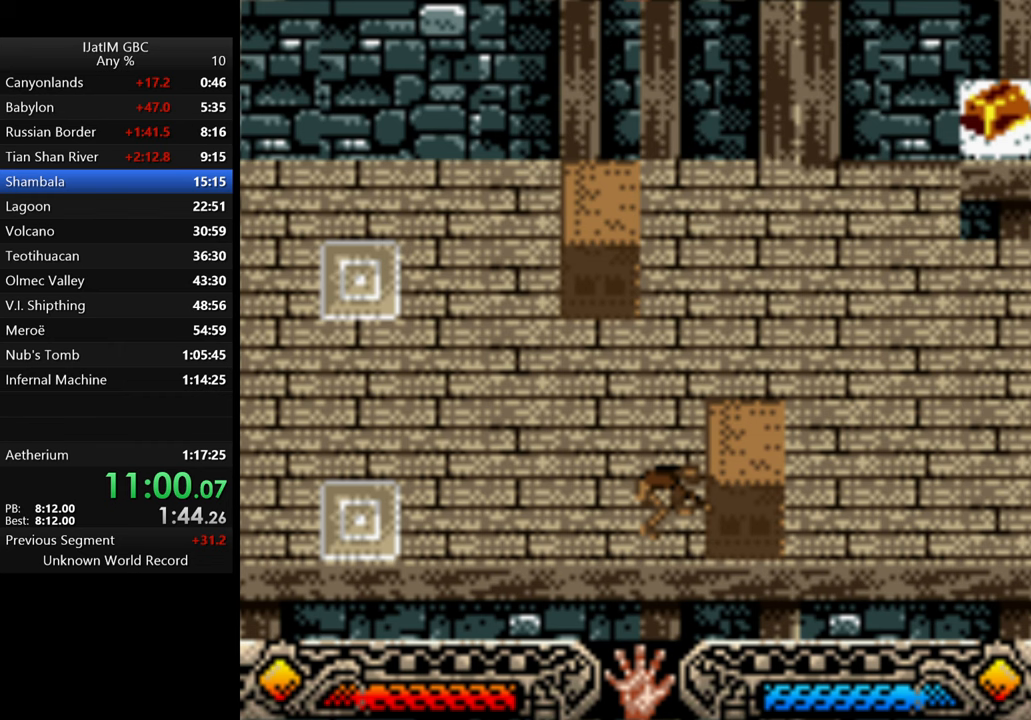
{"buttons": ["A"], "left_stick": "left", "right_stick": "center", "events": []}
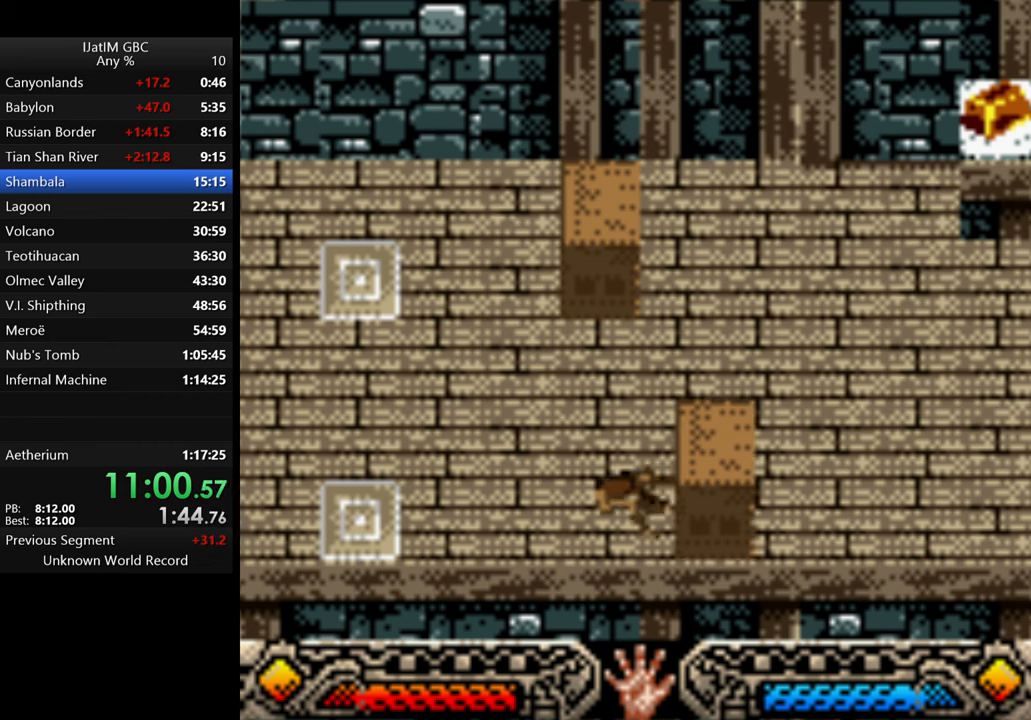
{"buttons": ["A"], "left_stick": "left", "right_stick": "center", "events": []}
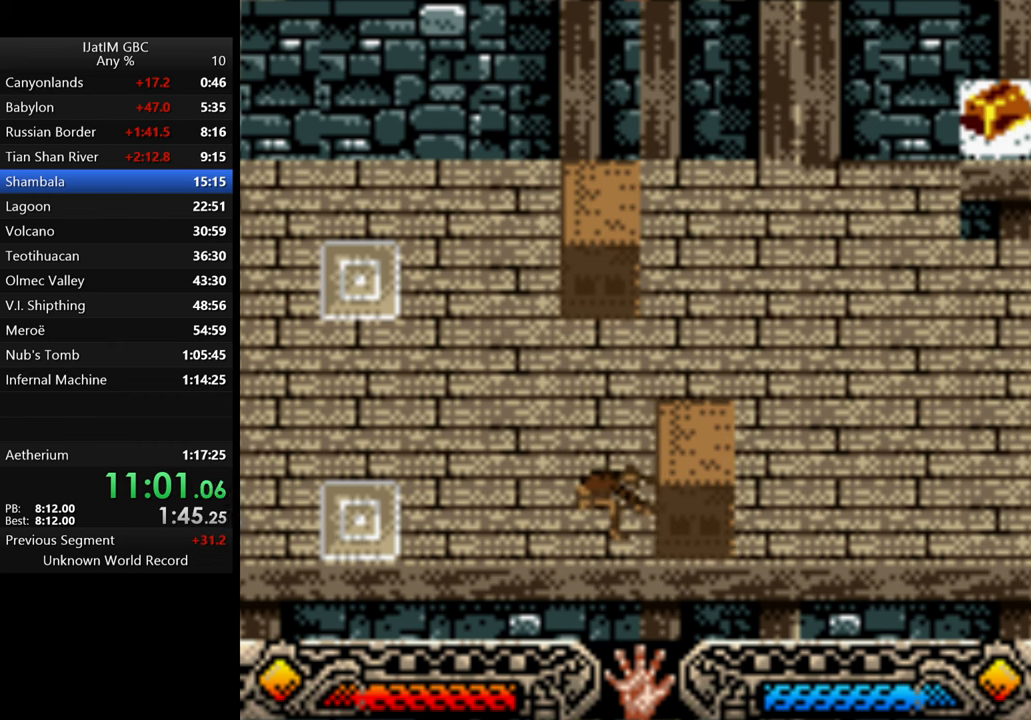
{"buttons": ["A"], "left_stick": "left", "right_stick": "center", "events": []}
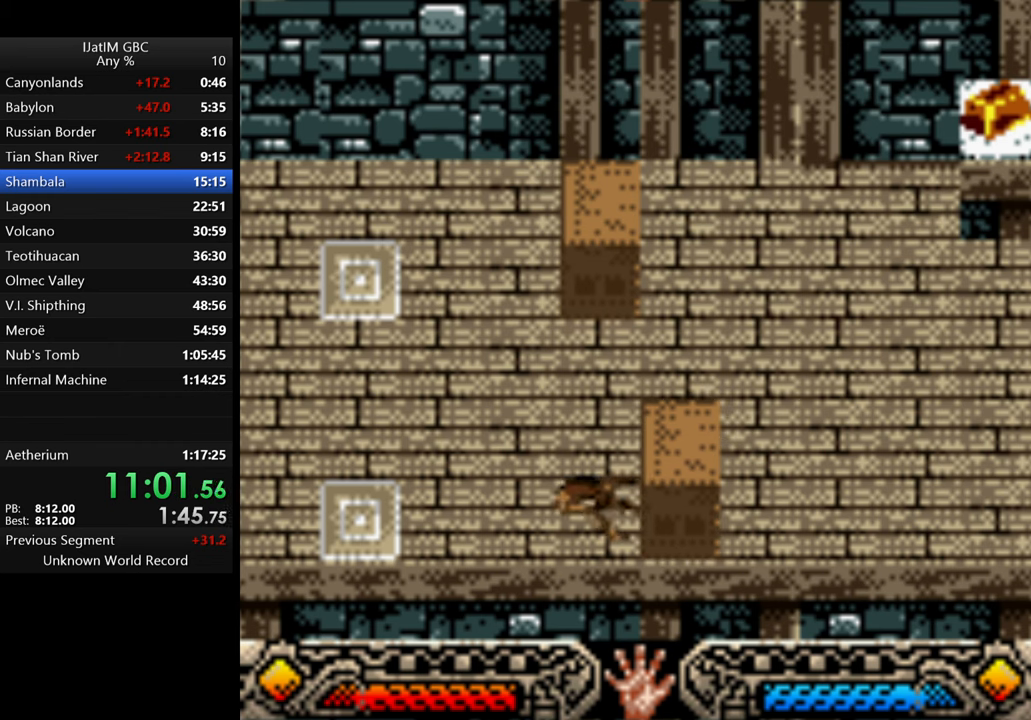
{"buttons": ["A"], "left_stick": "left", "right_stick": "center", "events": []}
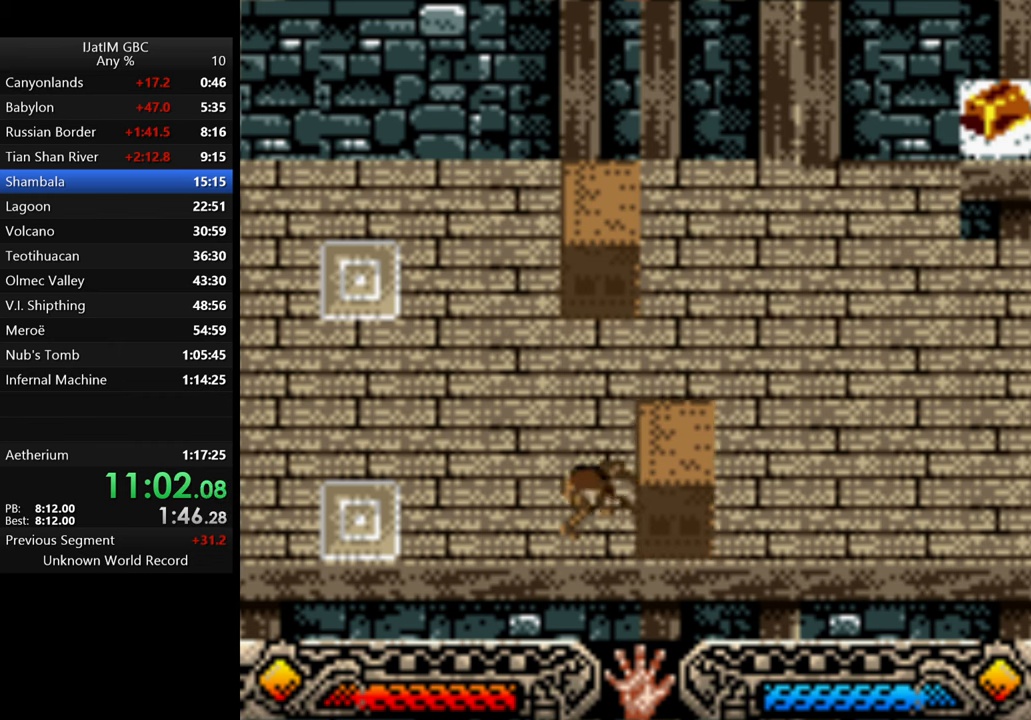
{"buttons": ["A"], "left_stick": "left", "right_stick": "center", "events": []}
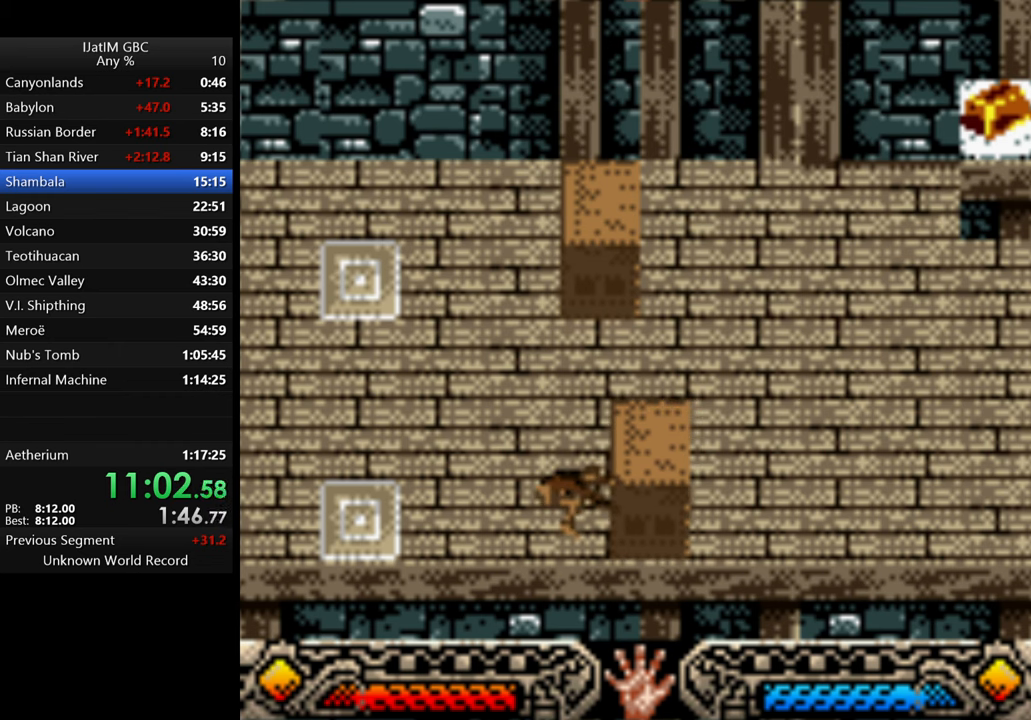
{"buttons": ["A"], "left_stick": "left", "right_stick": "center", "events": []}
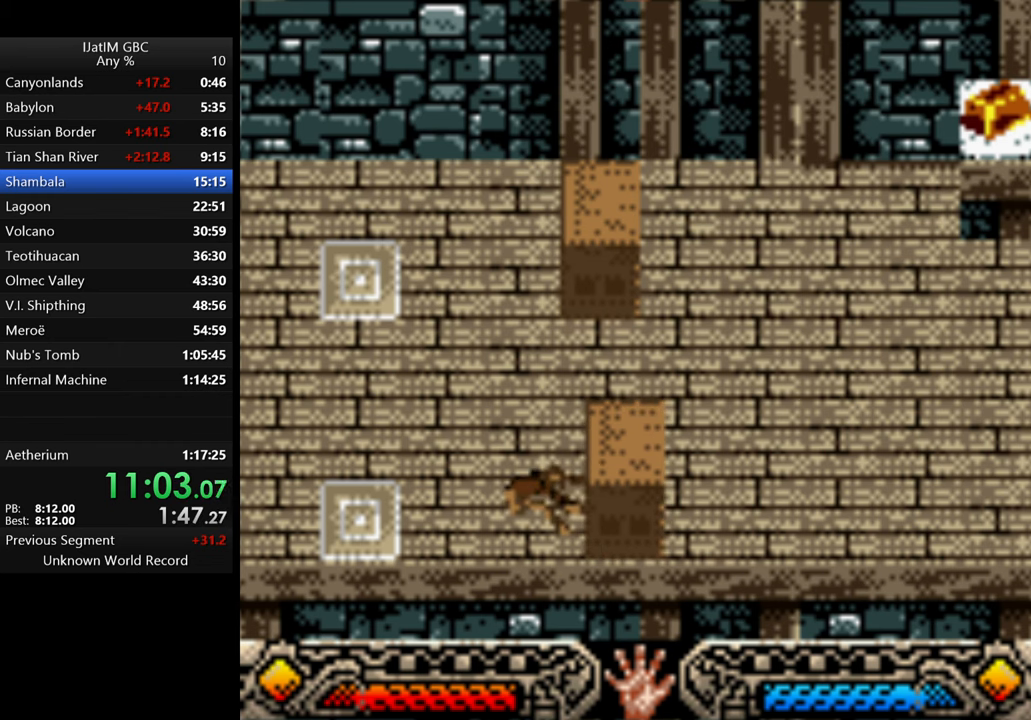
{"buttons": ["A"], "left_stick": "left", "right_stick": "center", "events": []}
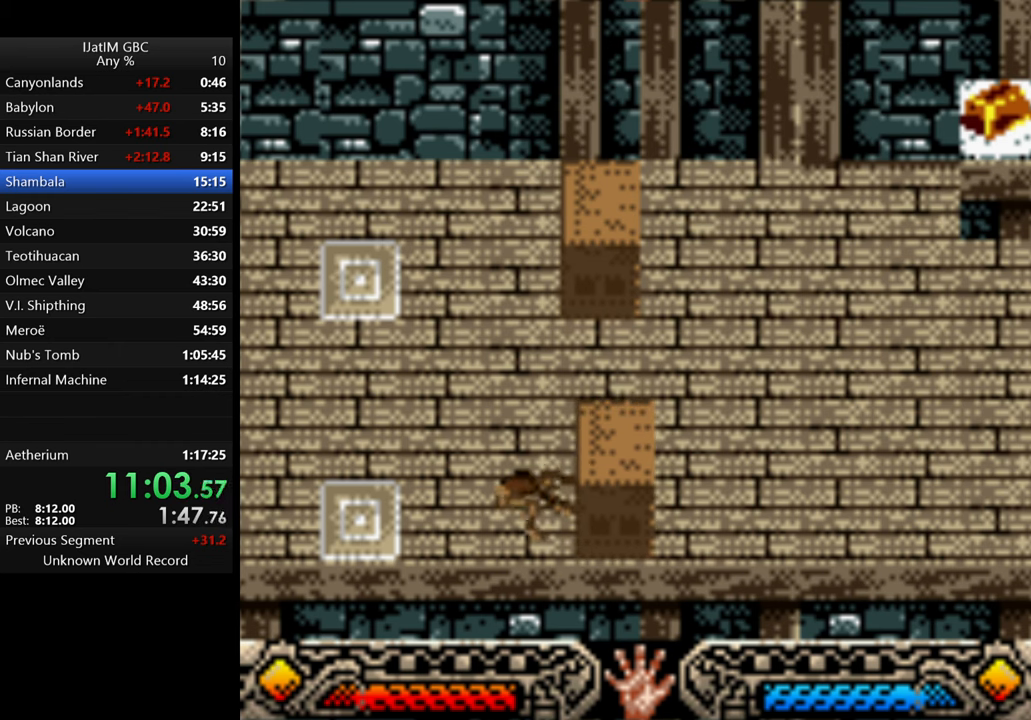
{"buttons": ["A"], "left_stick": "left", "right_stick": "center", "events": []}
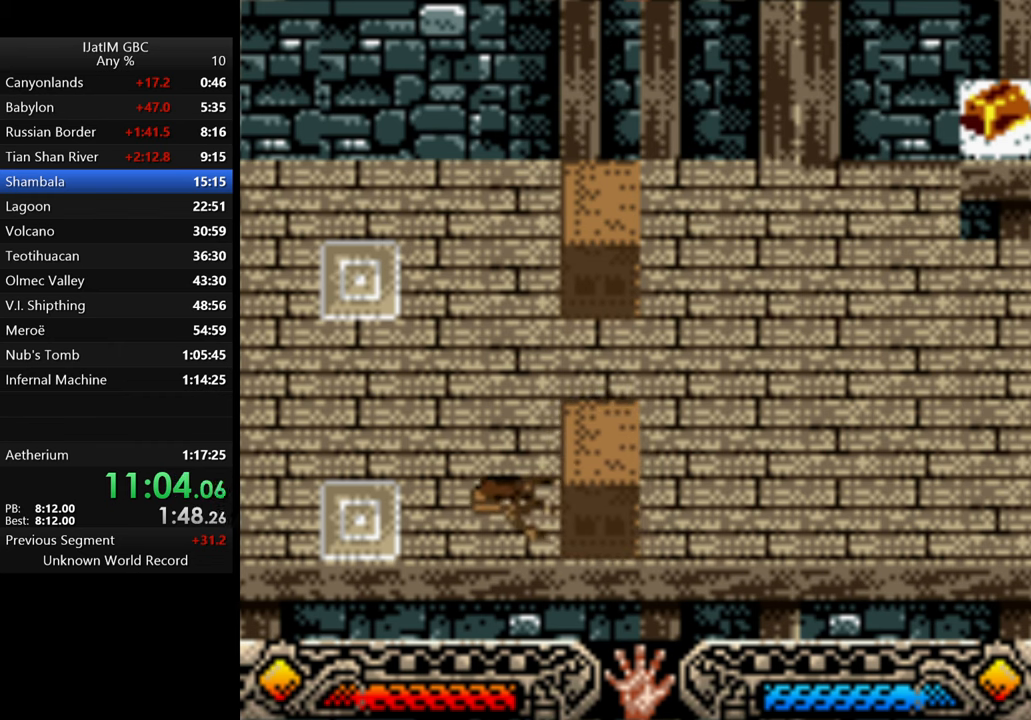
{"buttons": ["A"], "left_stick": "left", "right_stick": "center", "events": []}
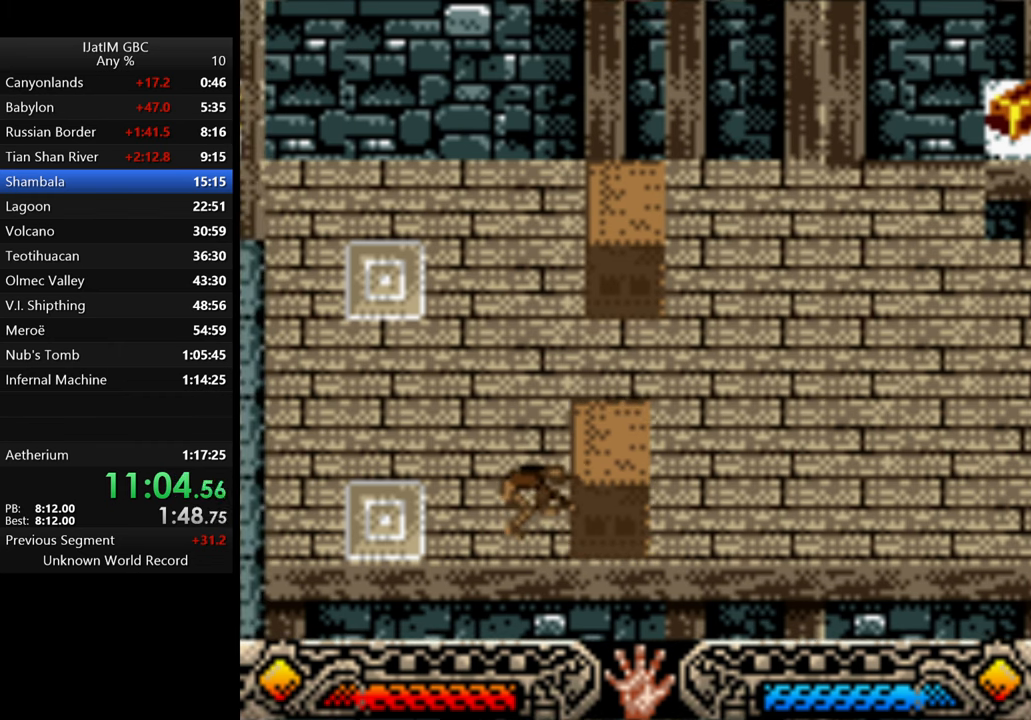
{"buttons": ["A"], "left_stick": "left", "right_stick": "center", "events": []}
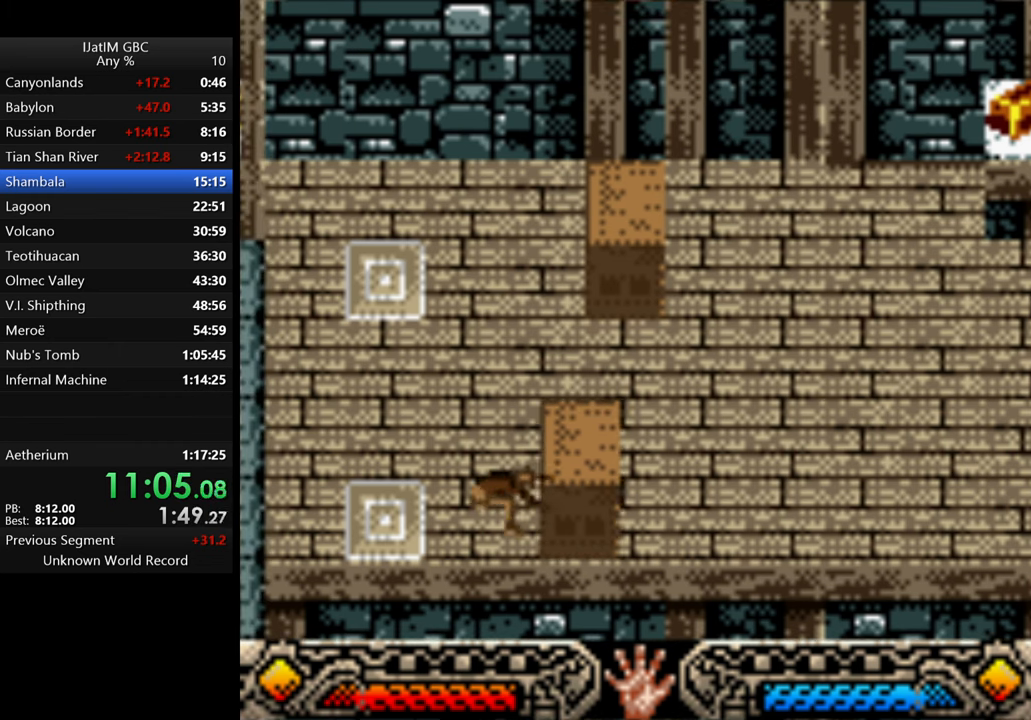
{"buttons": ["A"], "left_stick": "left", "right_stick": "center", "events": []}
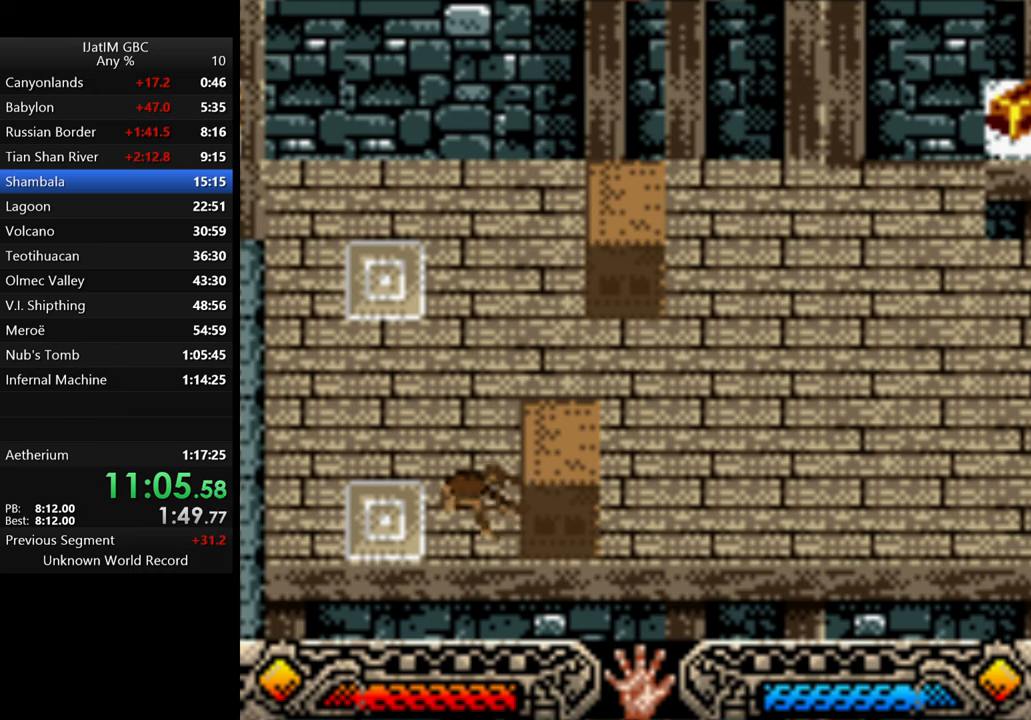
{"buttons": ["A"], "left_stick": "left", "right_stick": "center", "events": []}
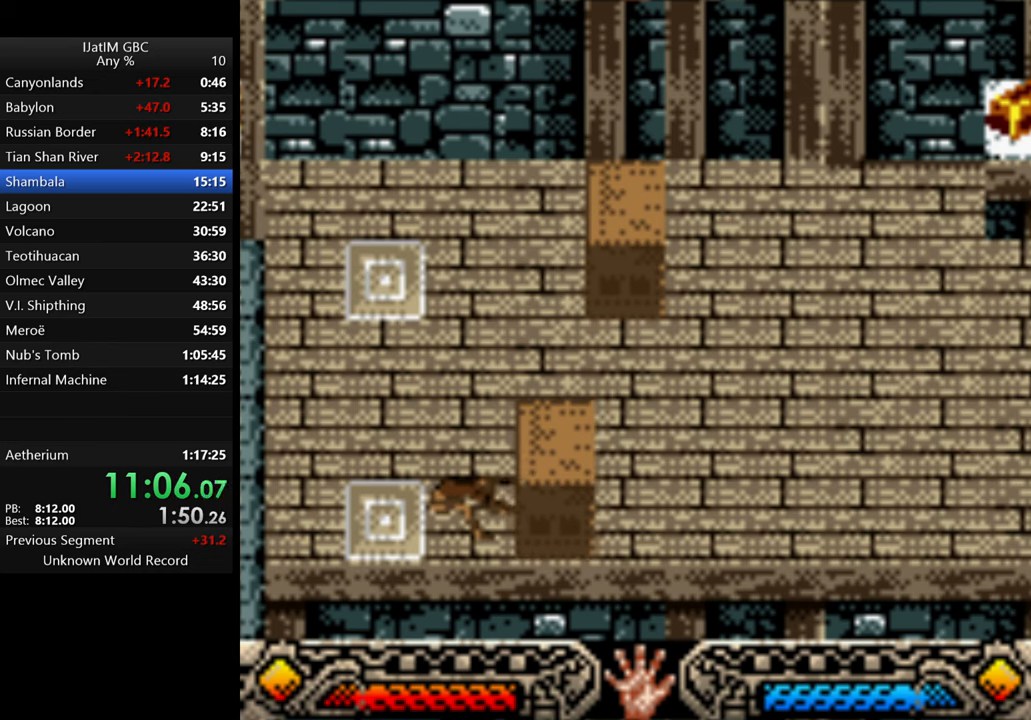
{"buttons": ["A"], "left_stick": "left", "right_stick": "center", "events": []}